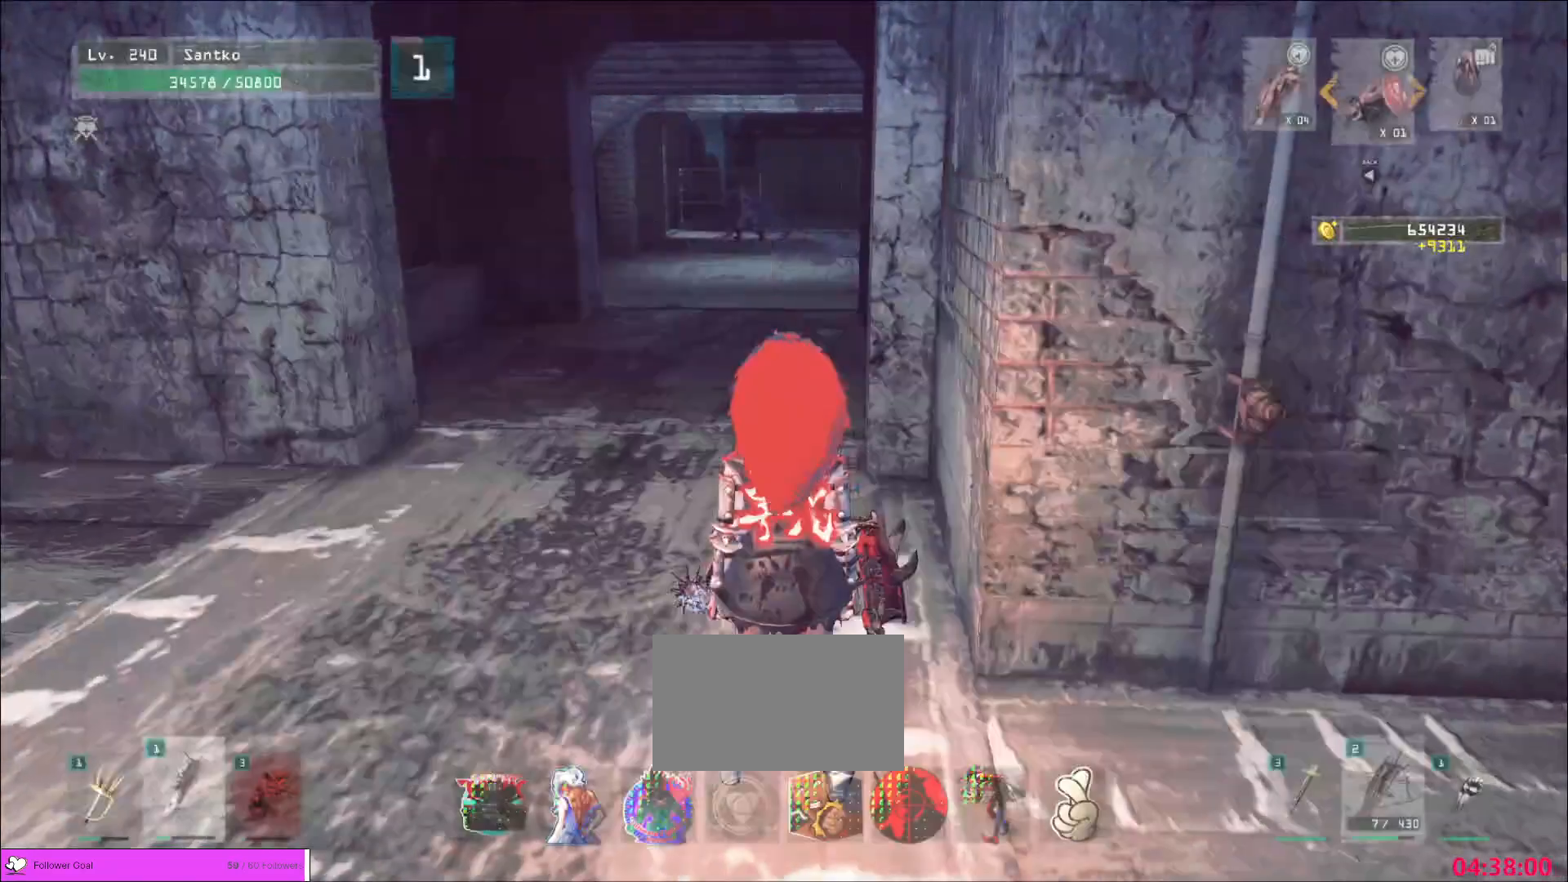
Gameplay with keyboard and mouse; each line is a JSON object with the keys and mouse buttons held at the frame after it. "events" lists presses ("down") and releases ("up") of "1", "2", "3", "4", "5", "a", "alt", "b", "c", "ctrl", "d", "e", "f", "g", "q", "r", "s", "shift", "space", "t", "tab", "v", "w", "x", "z", "mouse_left", "mouse_wheel", "mouse_right", "mouse_mb4" and "mouse_mb5" between this image and that frame as [ms after this image, input, new state], when the widget could be followed in between. "mouse_left", "mouse_wheel", "mouse_right", "mouse_mb4", "mouse_mb5" = the "left", "wheel", "right", "mb4", "mb5" buttons of the "mouse" list. No other keys are recorded. "wheel" means that the mouse wheel is clicked or scrolled. Not read: mouse_move.
{"keys": ["w"], "mouse": [], "events": [[120, "ctrl", "down"], [240, "ctrl", "up"], [320, "a", "down"], [480, "a", "up"]]}
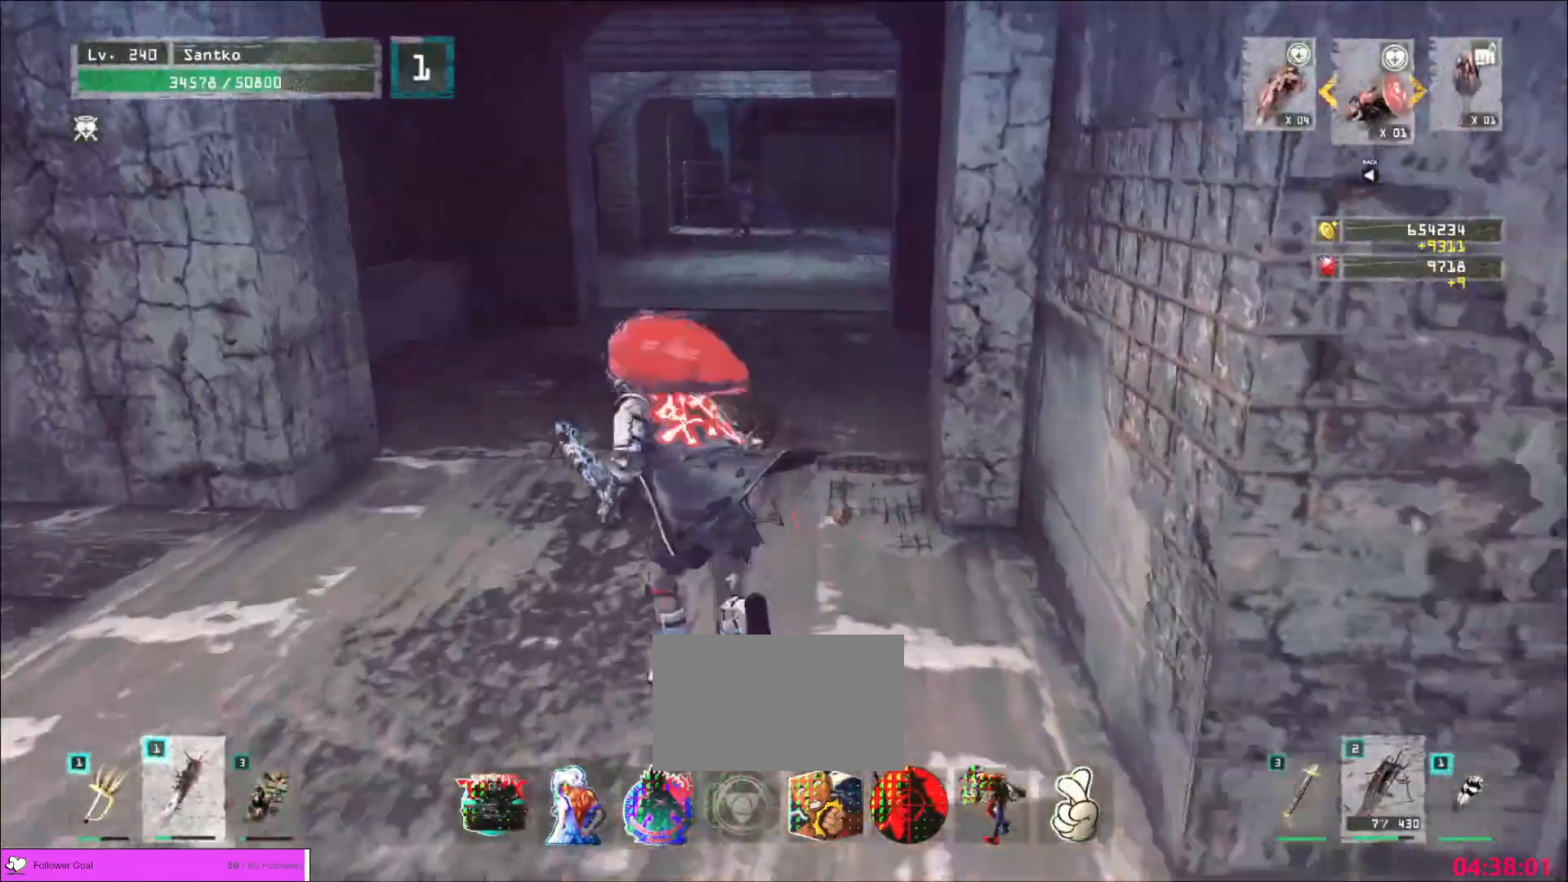
{"keys": [], "mouse": [], "events": [[240, "w", "up"]]}
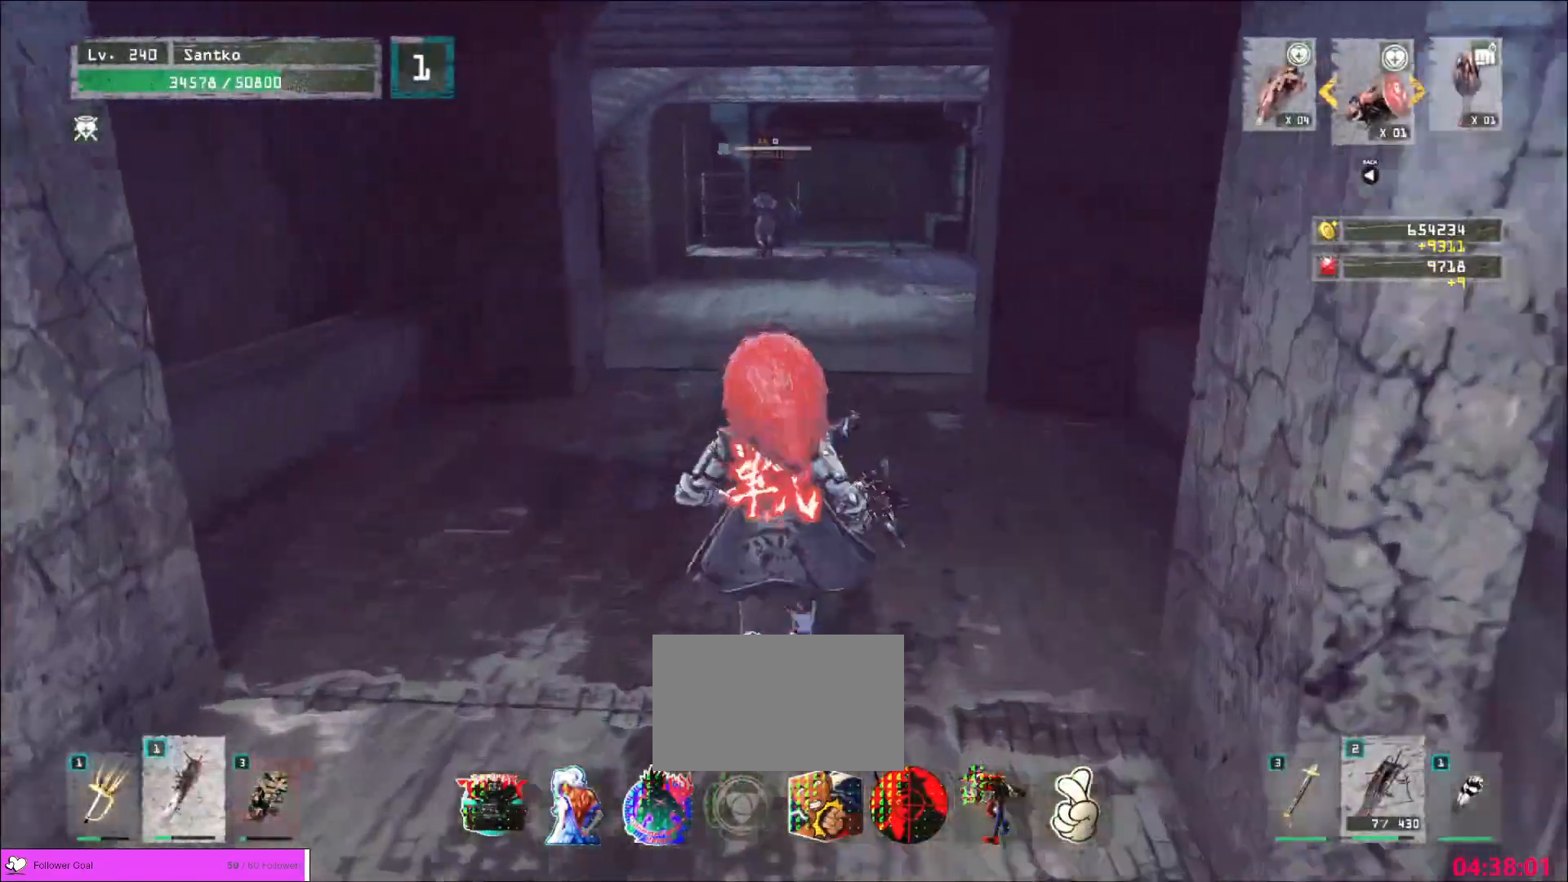
{"keys": ["w"], "mouse": [], "events": [[40, "w", "down"], [120, "d", "down"], [240, "ctrl", "down"], [280, "d", "up"], [400, "ctrl", "up"]]}
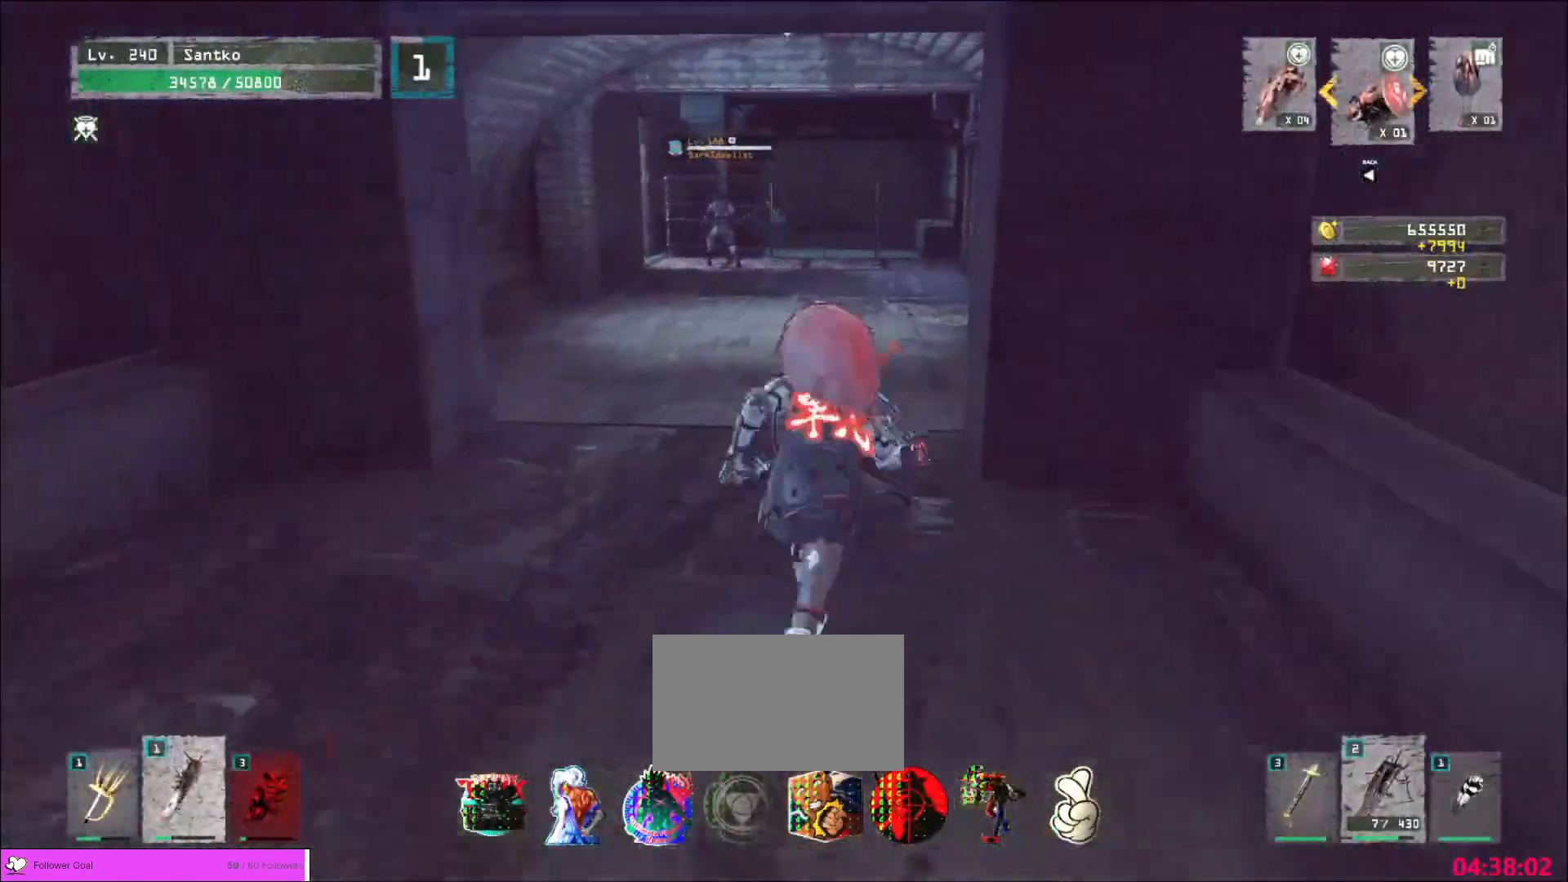
{"keys": ["w"], "mouse": [], "events": []}
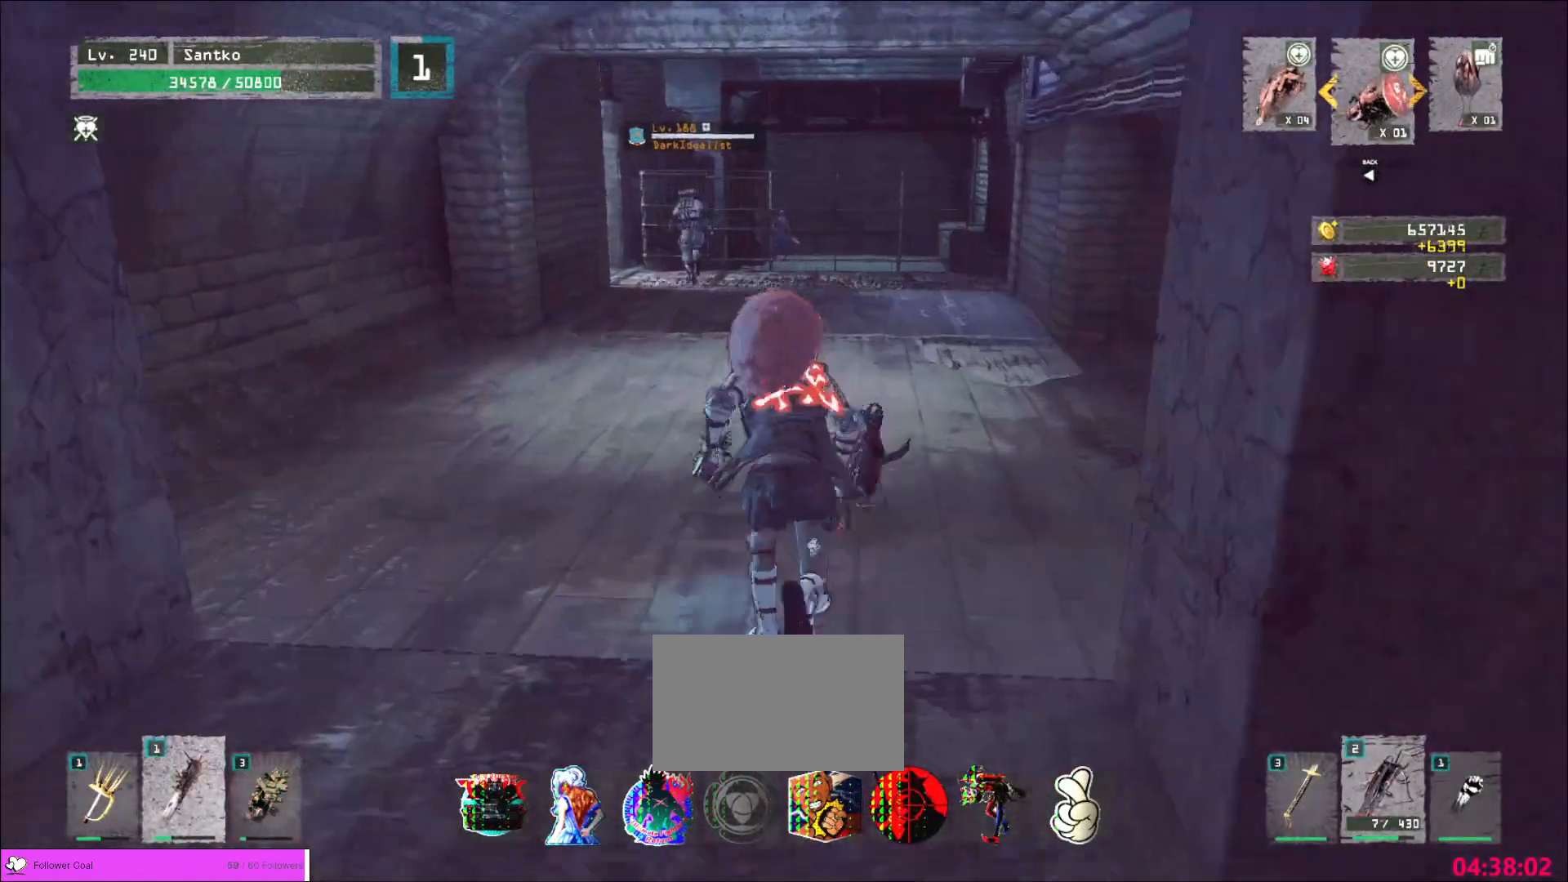
{"keys": ["ctrl"], "mouse": [], "events": [[360, "w", "up"], [480, "ctrl", "down"]]}
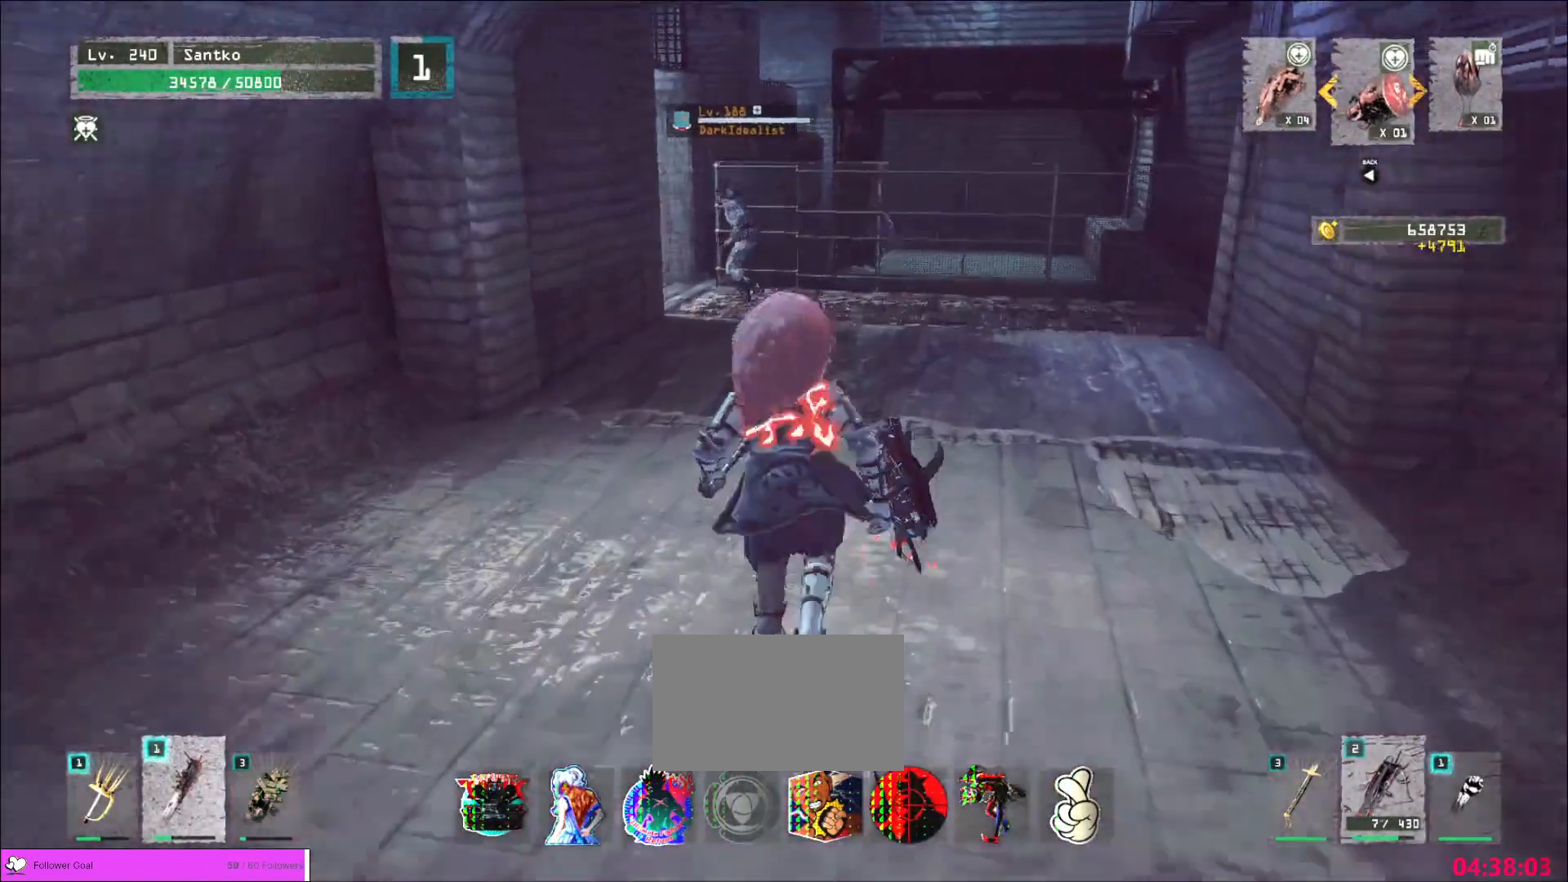
{"keys": ["a"], "mouse": [], "events": [[120, "ctrl", "up"], [200, "w", "down"], [440, "w", "up"], [520, "a", "down"]]}
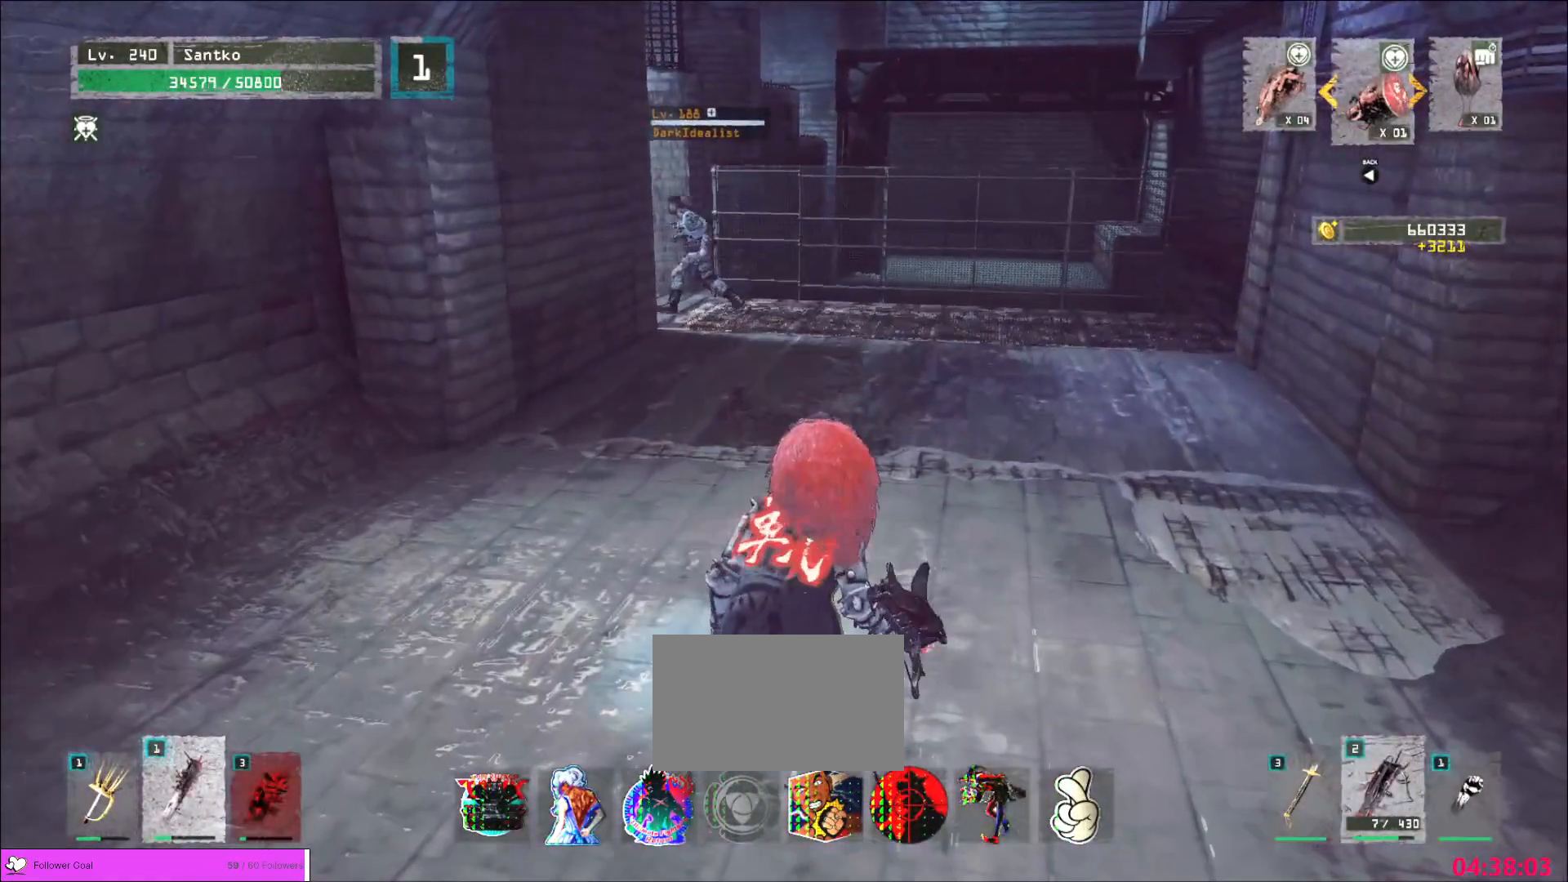
{"keys": ["s"], "mouse": [], "events": [[200, "s", "down"], [360, "ctrl", "down"], [400, "ctrl", "up"], [480, "a", "up"]]}
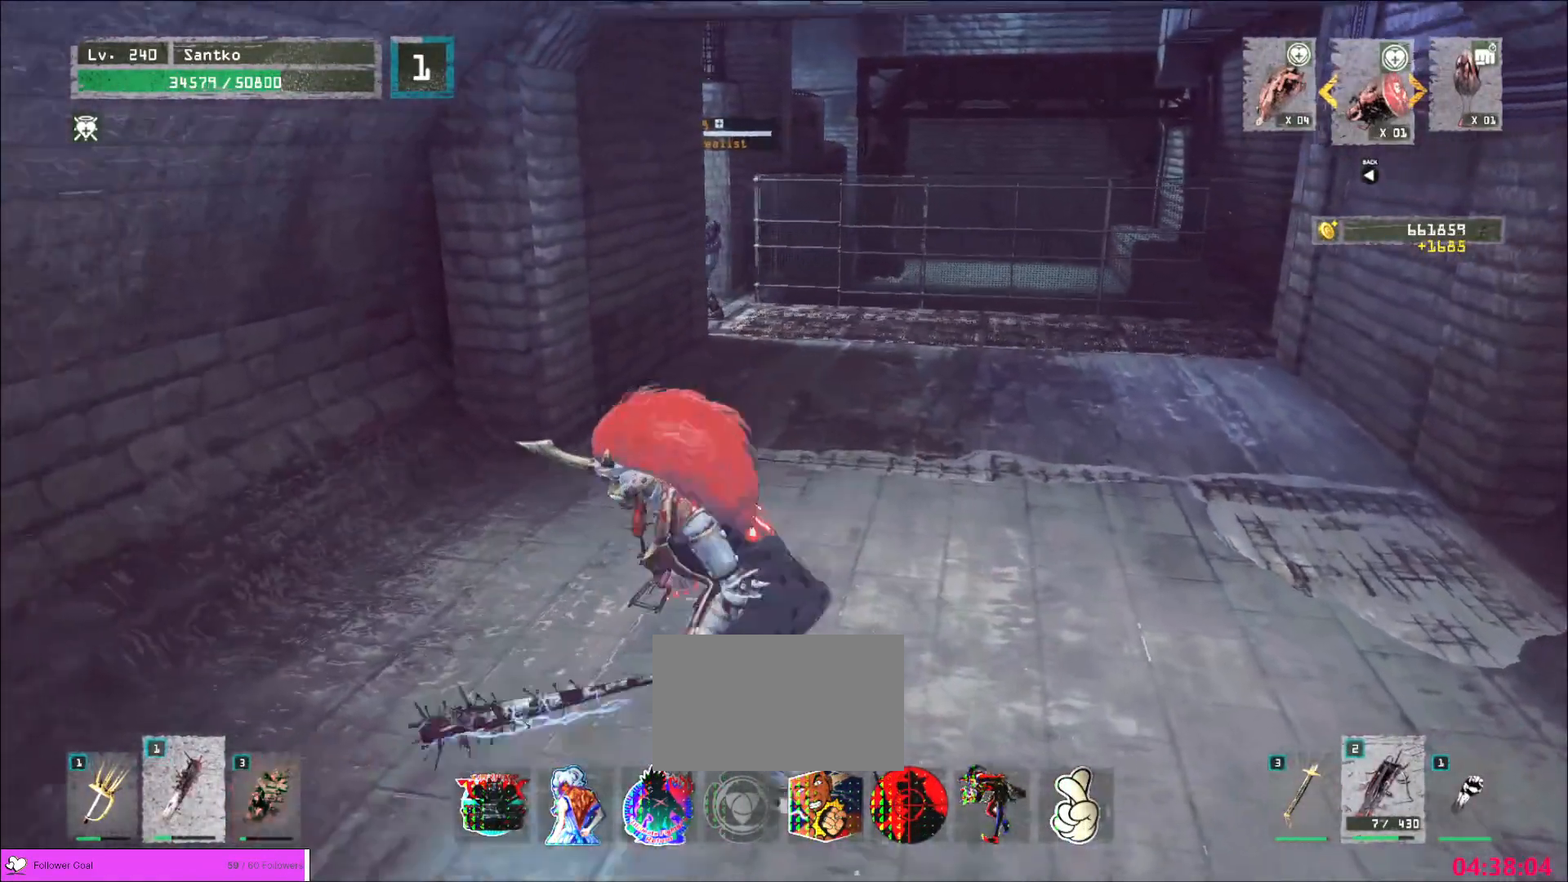
{"keys": ["s"], "mouse": [], "events": [[80, "ctrl", "down"], [200, "ctrl", "up"]]}
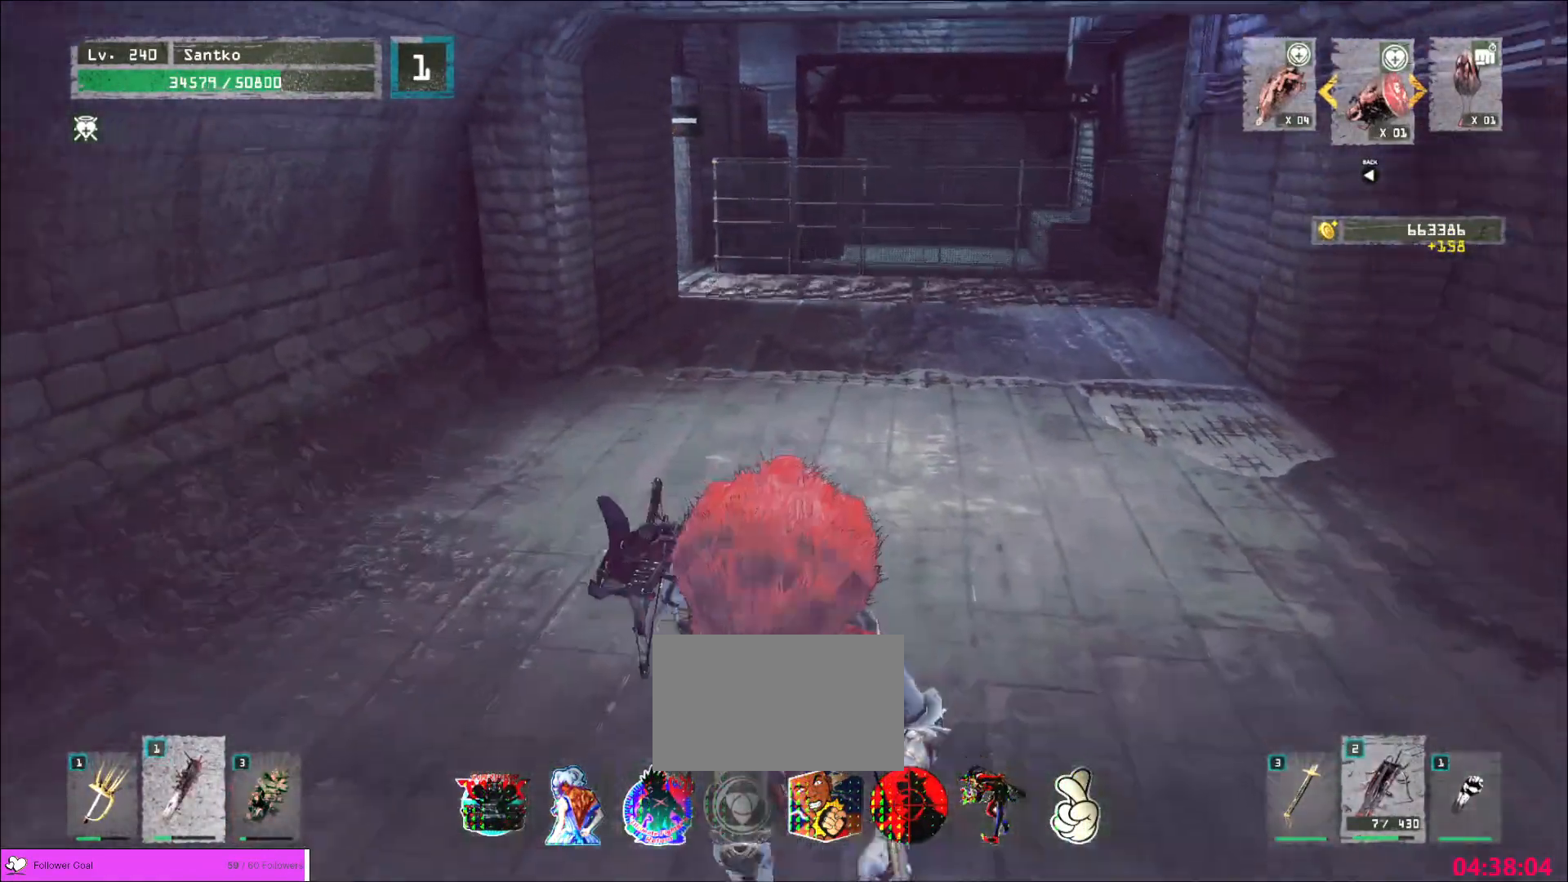
{"keys": ["s"], "mouse": [], "events": [[40, "a", "down"], [280, "ctrl", "down"], [320, "a", "up"], [440, "ctrl", "up"]]}
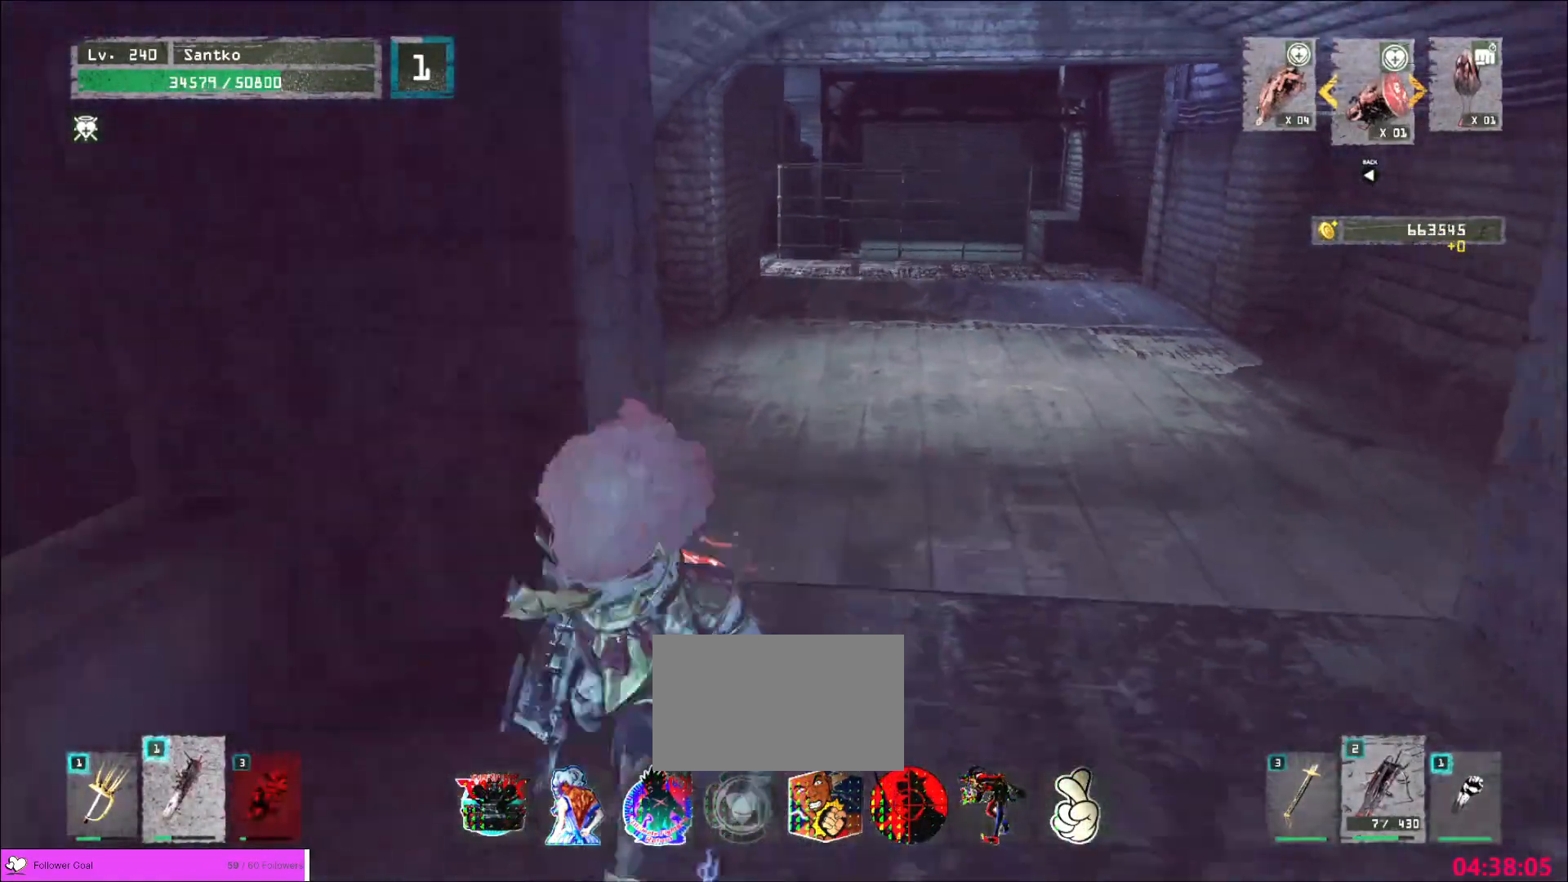
{"keys": ["ctrl", "s"], "mouse": [], "events": [[80, "ctrl", "down"], [240, "ctrl", "up"], [480, "ctrl", "down"]]}
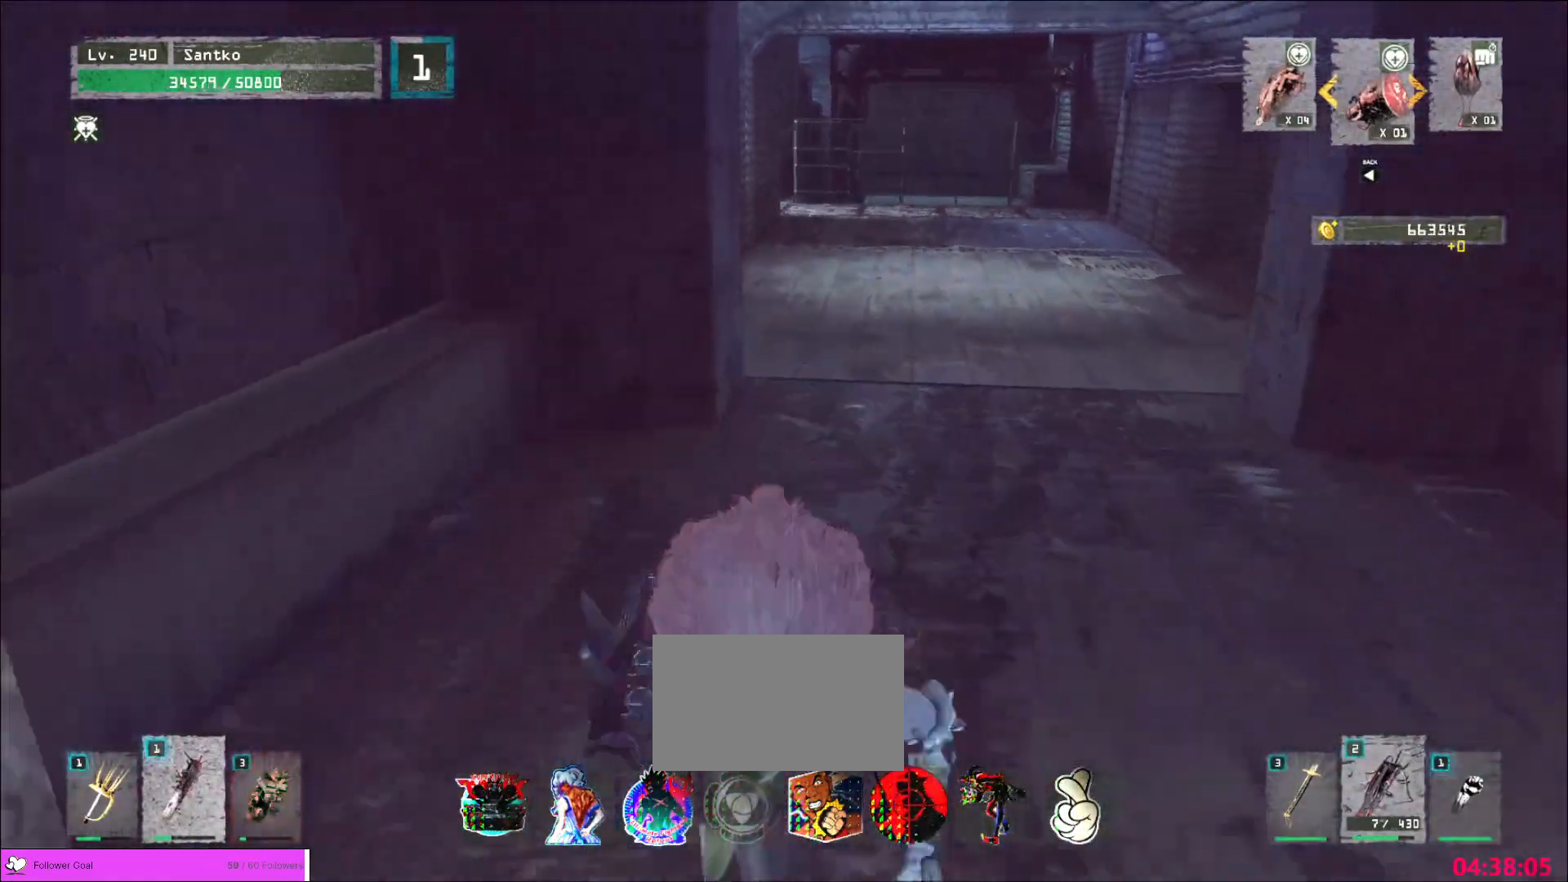
{"keys": ["d", "s"], "mouse": [], "events": [[40, "ctrl", "up"], [160, "d", "down"]]}
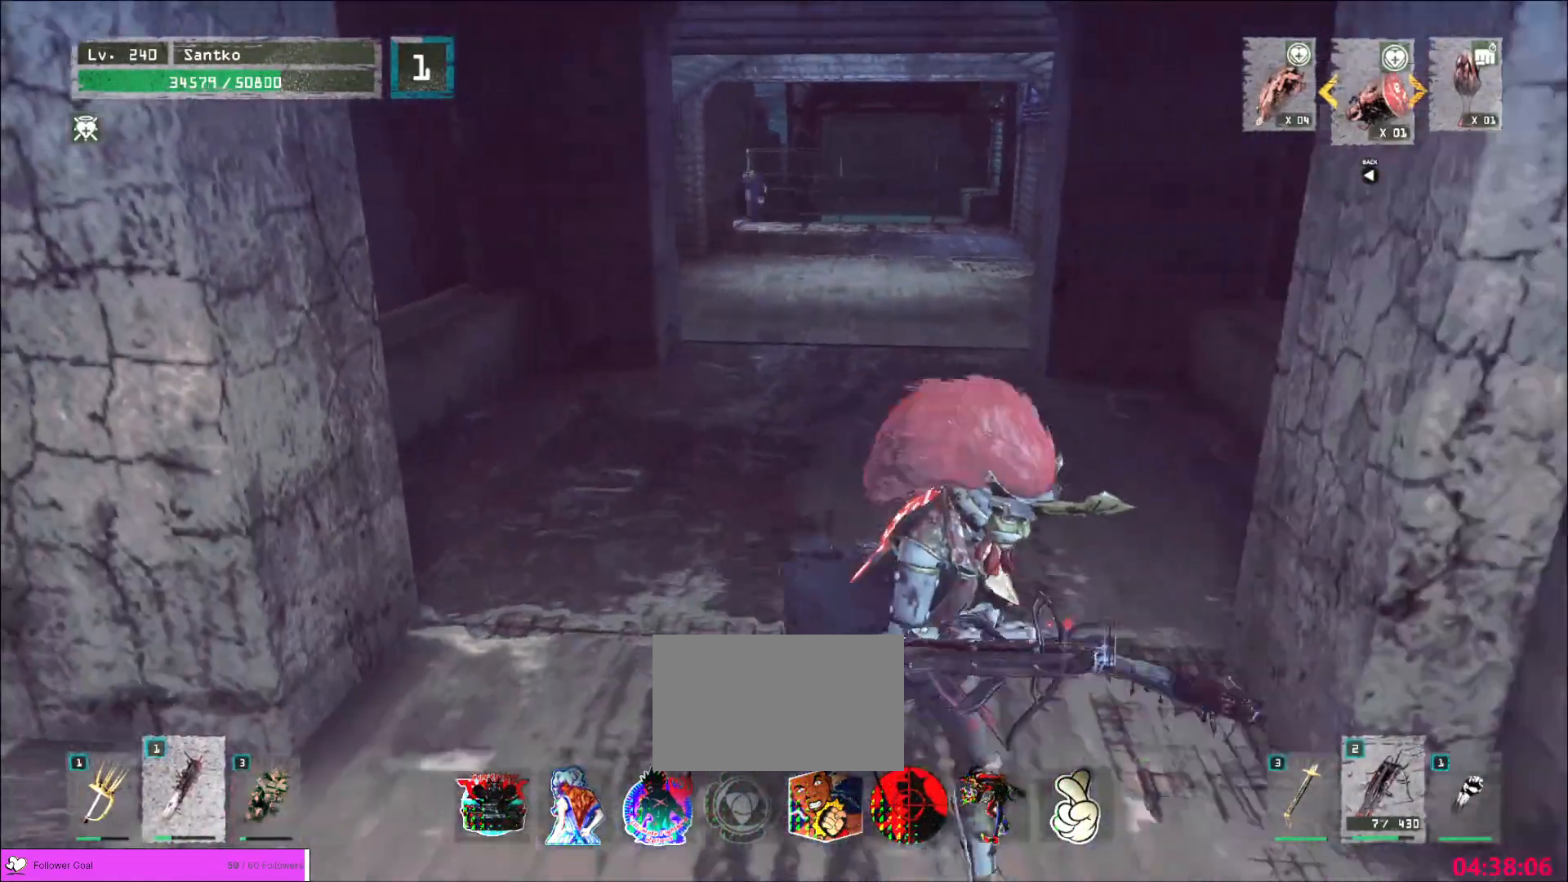
{"keys": [], "mouse": [], "events": [[360, "s", "up"], [480, "d", "up"]]}
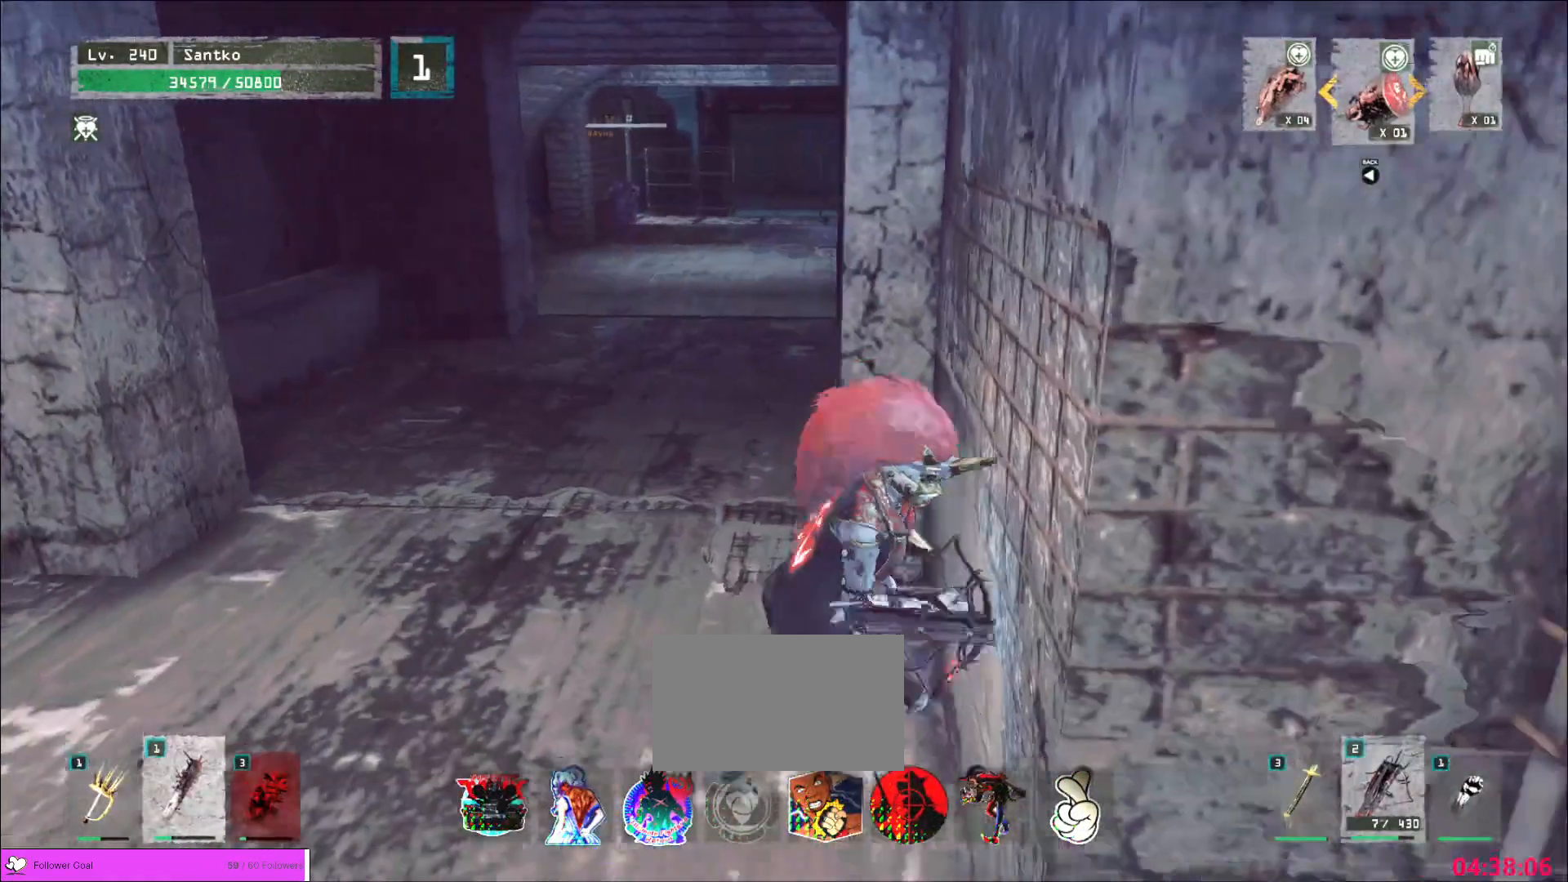
{"keys": ["w"], "mouse": [], "events": [[120, "a", "down"], [400, "w", "down"], [440, "a", "up"]]}
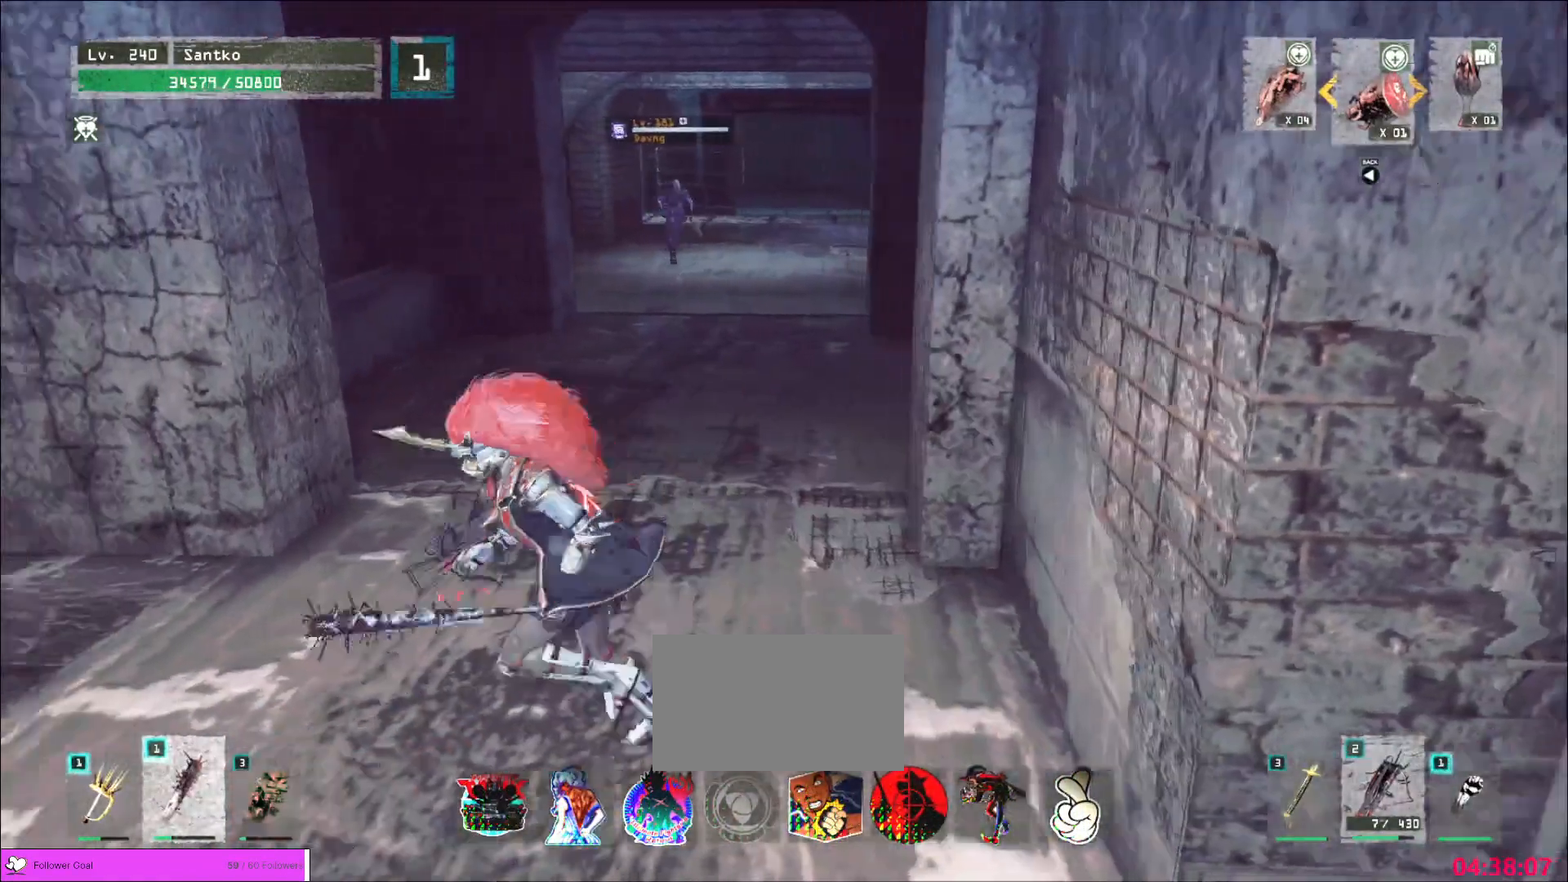
{"keys": ["w"], "mouse": [], "events": [[240, "q", "down"], [320, "q", "up"], [400, "q", "down"], [480, "q", "up"]]}
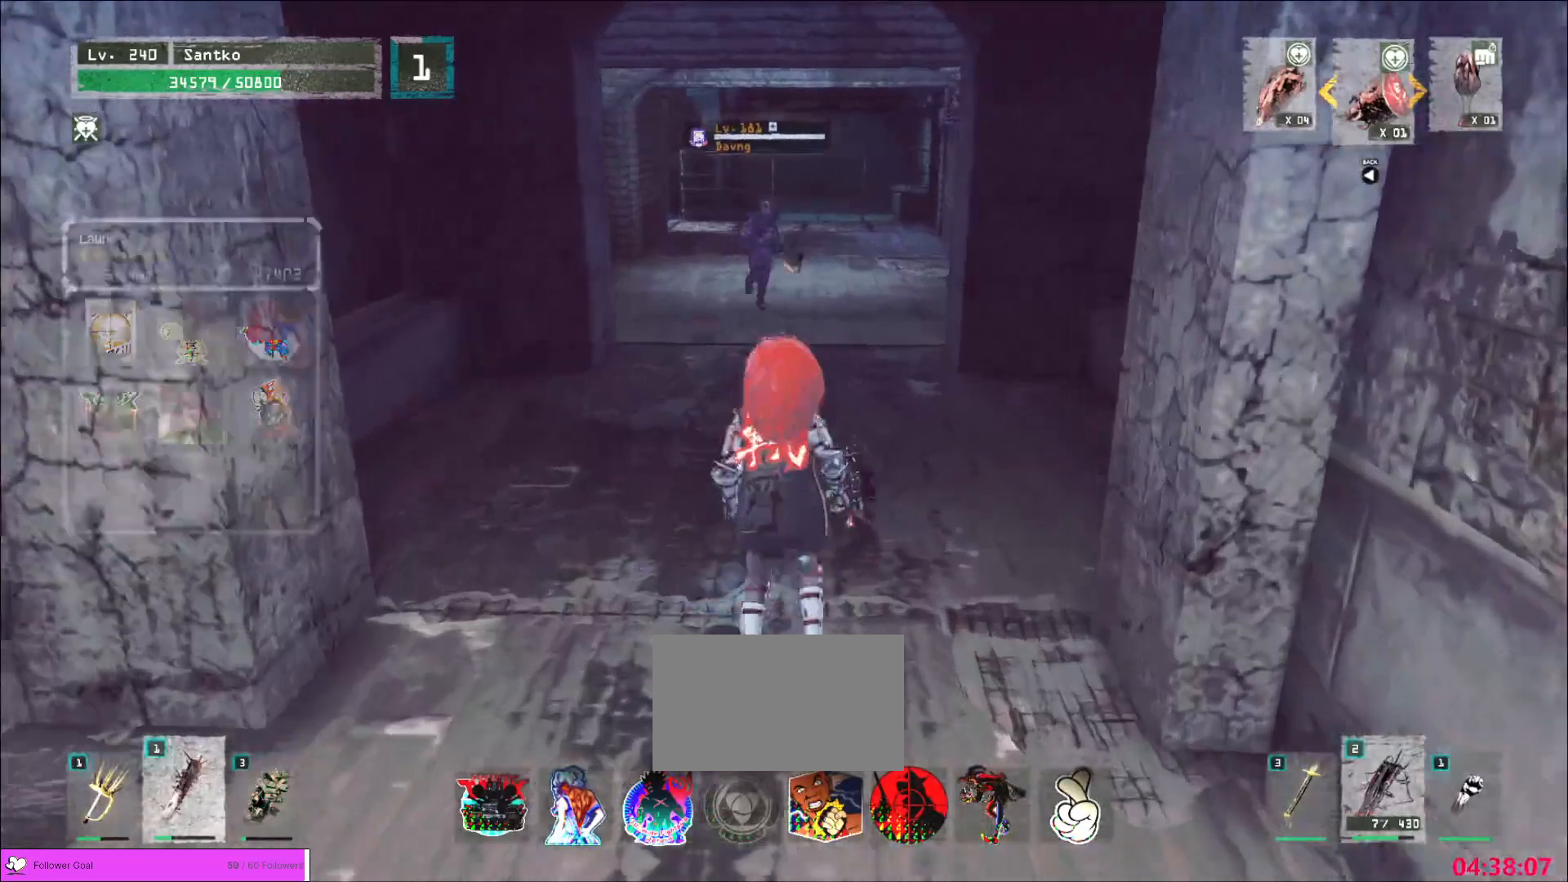
{"keys": [], "mouse": [], "events": [[80, "w", "up"], [160, "s", "down"], [480, "s", "up"]]}
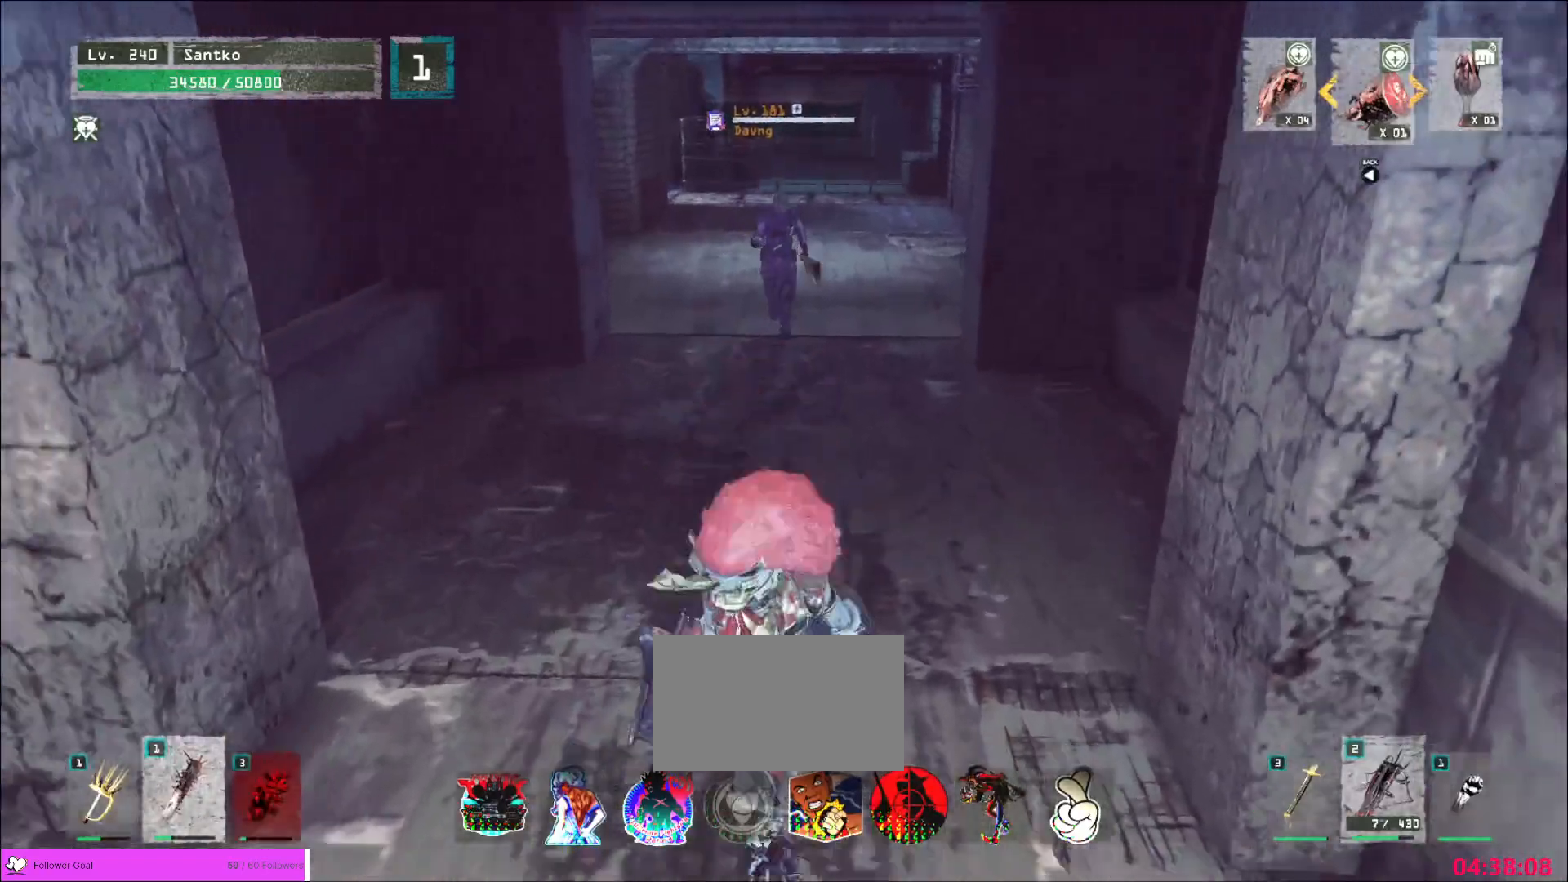
{"keys": [], "mouse": [], "events": []}
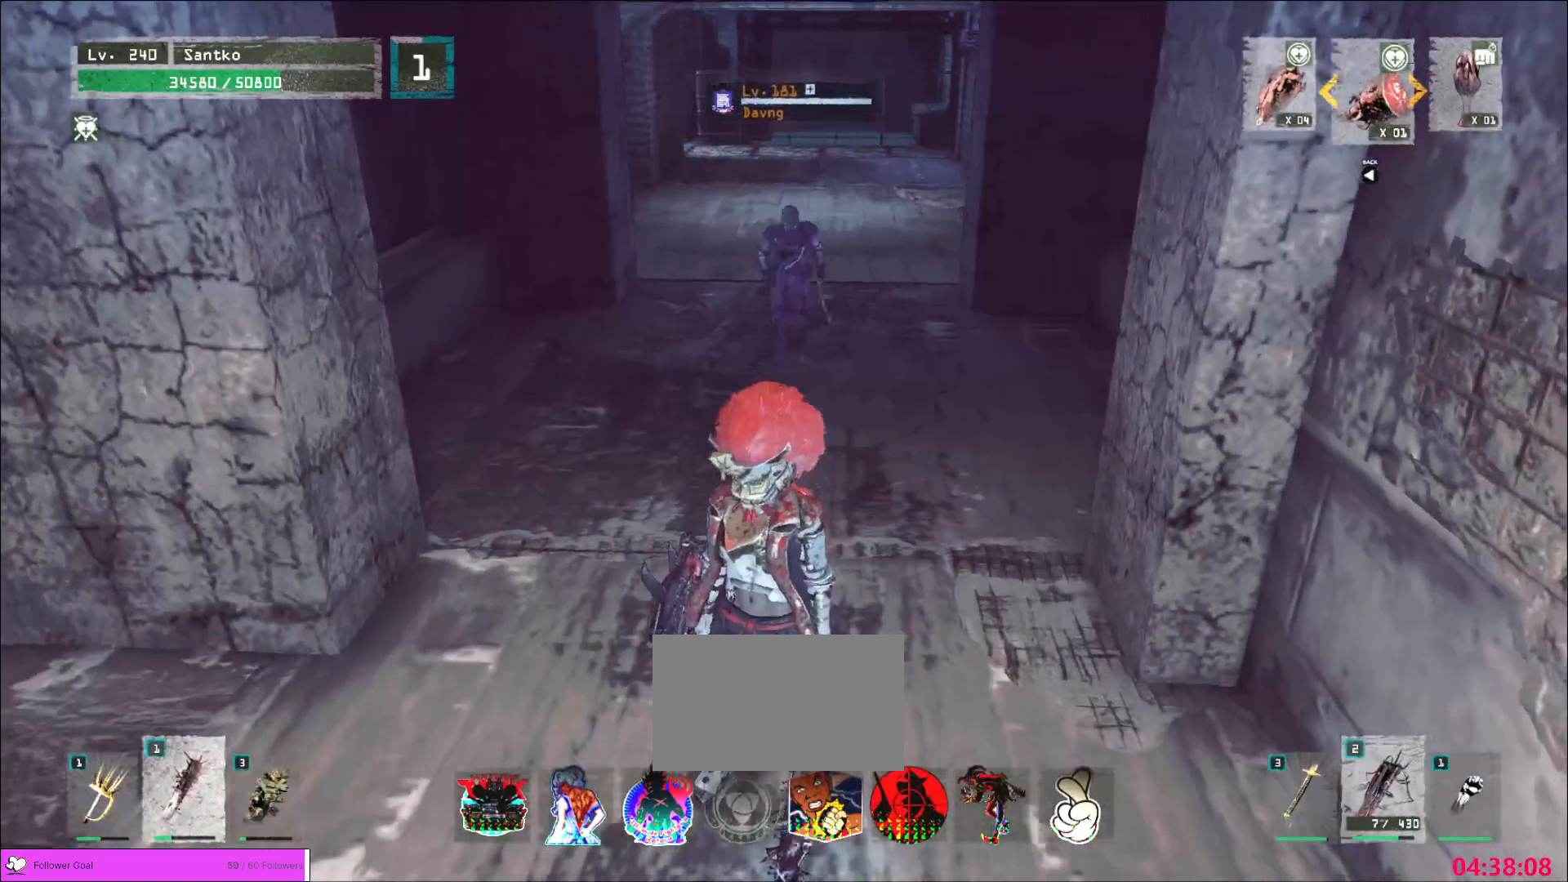
{"keys": ["s"], "mouse": [], "events": [[400, "s", "down"]]}
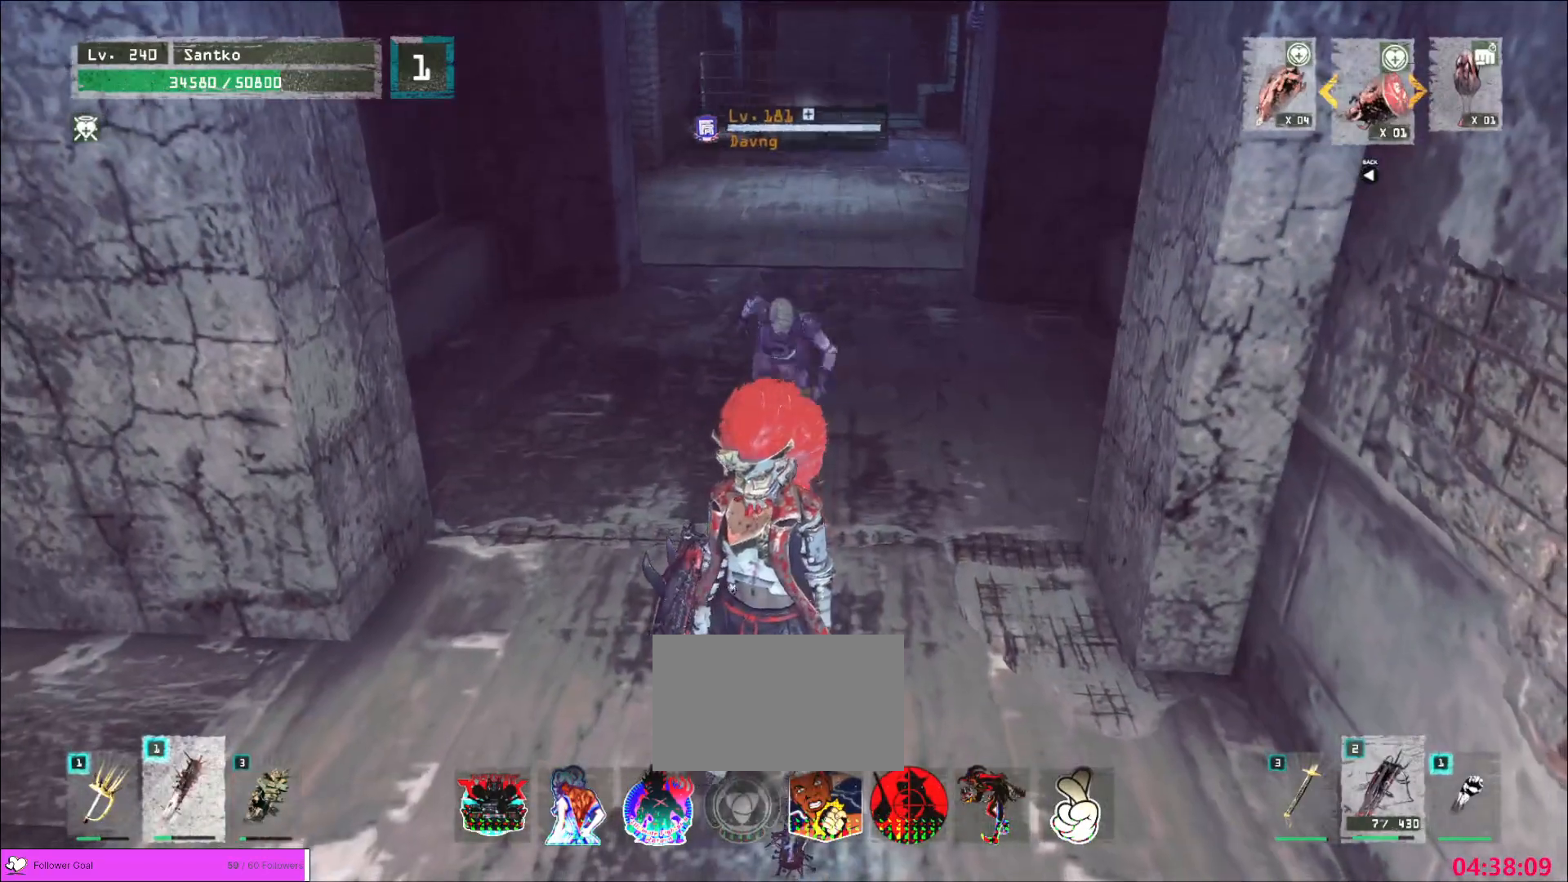
{"keys": ["w"], "mouse": ["left"], "events": [[480, "s", "up"], [480, "w", "down"], [520, "mouse_left", "down"]]}
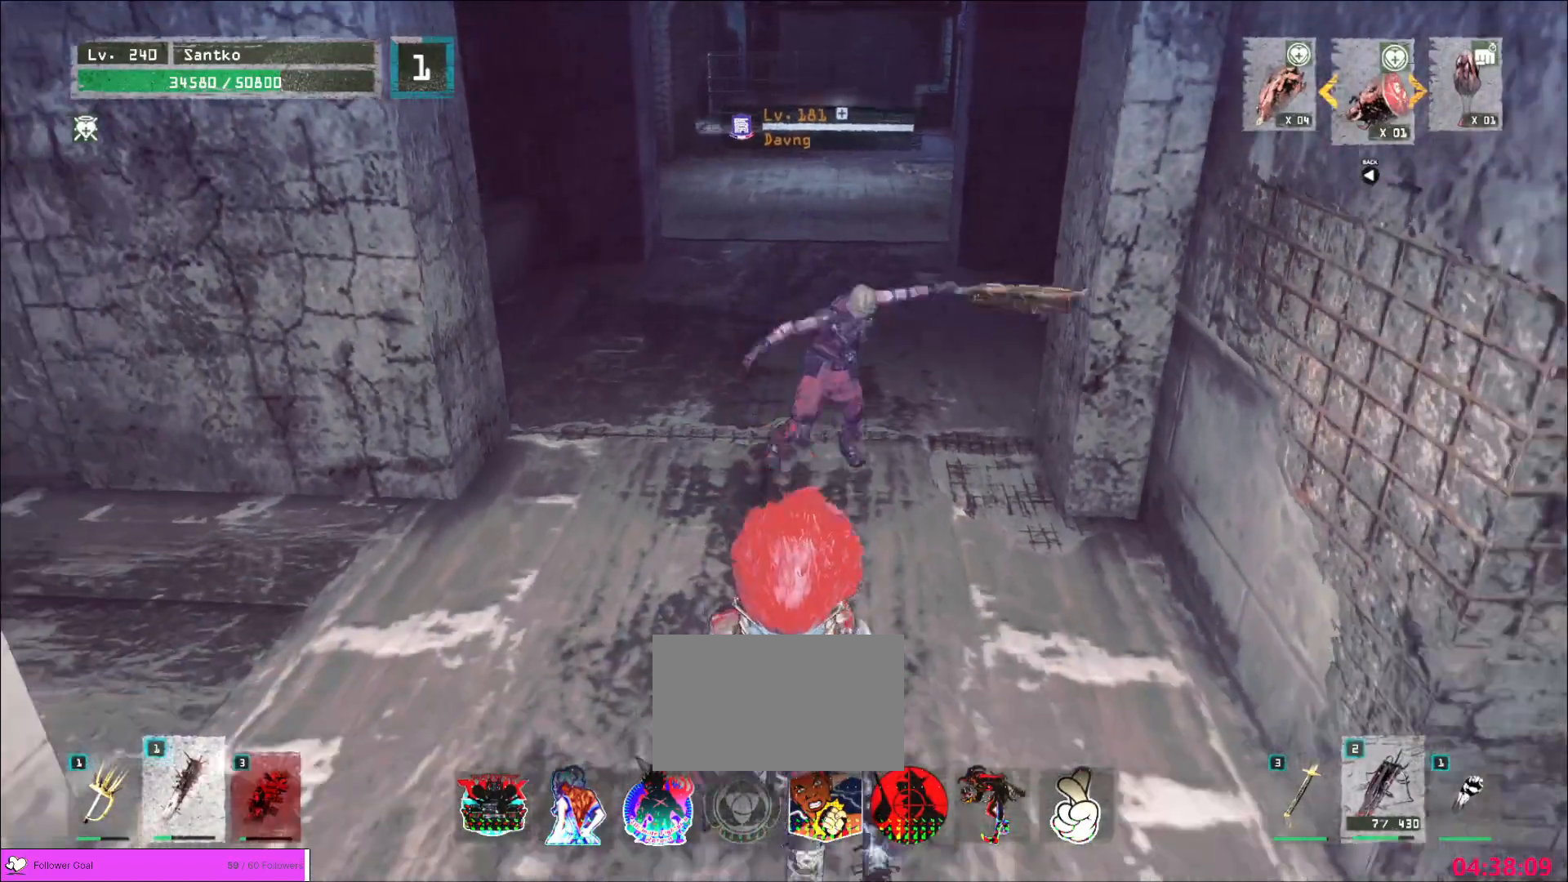
{"keys": [], "mouse": [], "events": [[40, "mouse_left", "up"], [40, "q", "down"], [160, "q", "up"], [240, "w", "up"]]}
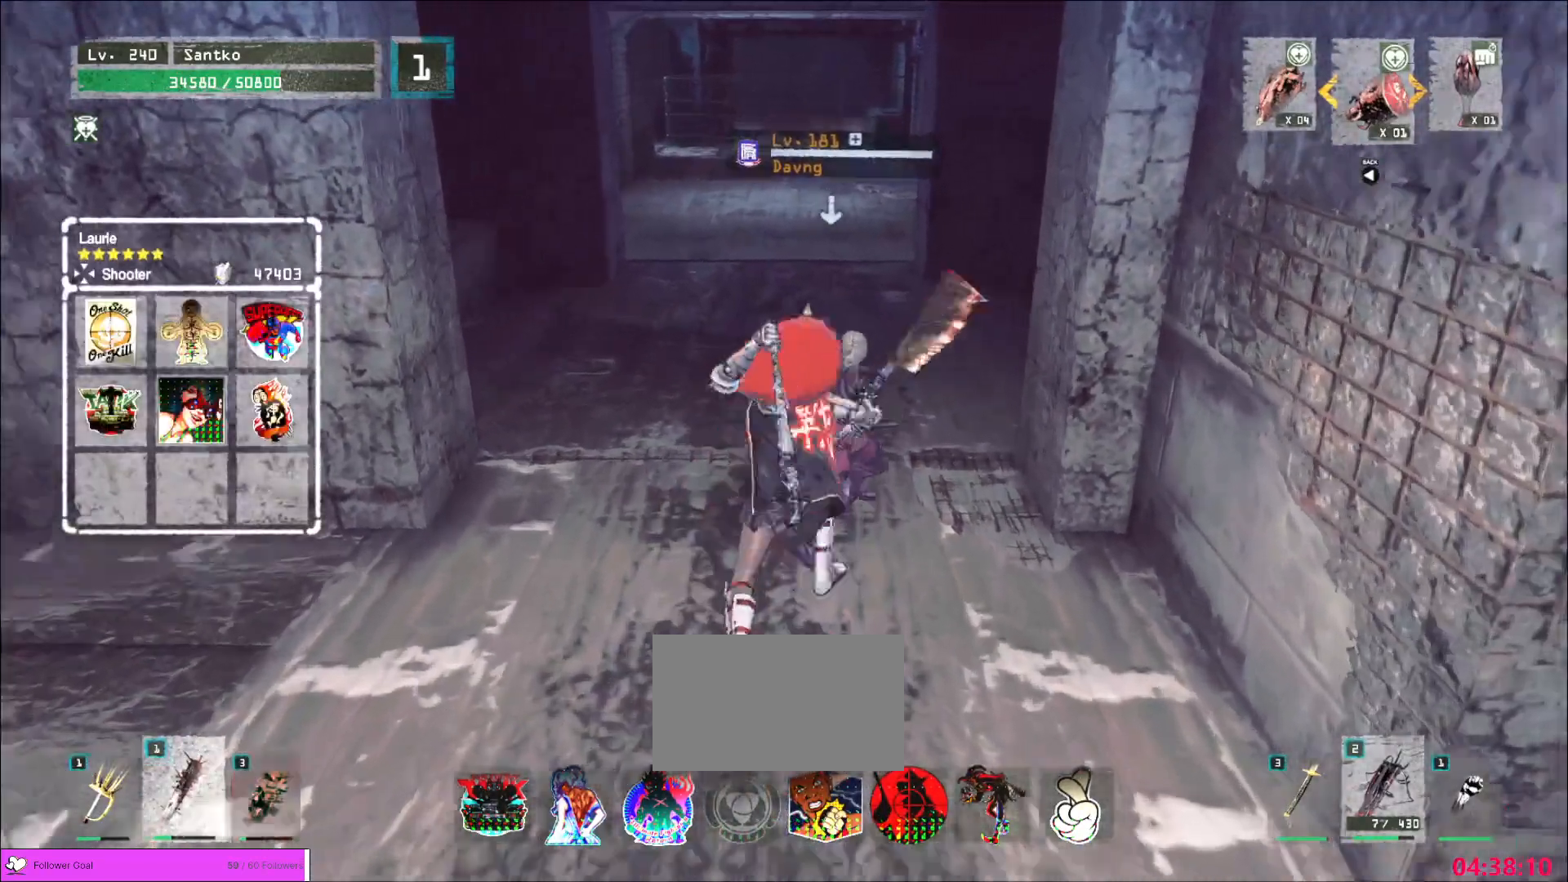
{"keys": [], "mouse": [], "events": [[80, "mouse_left", "down"], [120, "mouse_left", "up"]]}